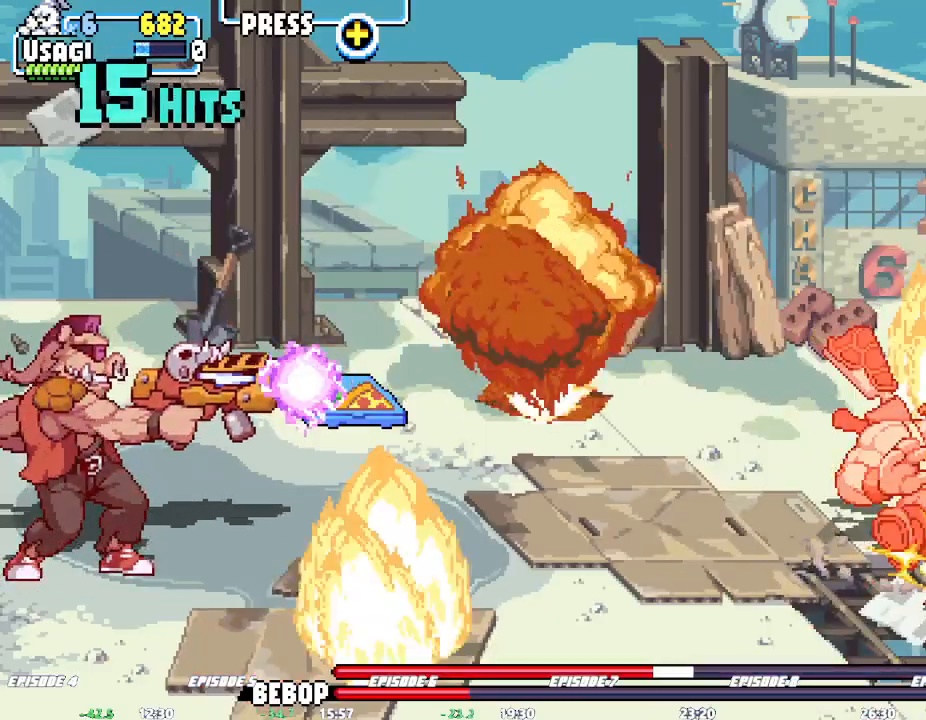
Gameplay with a controller (arcade stick); each line is a JSON object with the inputs held at the frame after it (dt_ms = milliseconds from this image to that frame). "events" lists button and stick changes between this image and that frame as [ms after this image, input, new state], when the widget could be followed in between. Not read: CROSS DPAD_RIGHT L1 L3 R3 SQUARE TRIANGLE.
{"dt_ms": 500, "buttons": [], "left_stick": "right"}
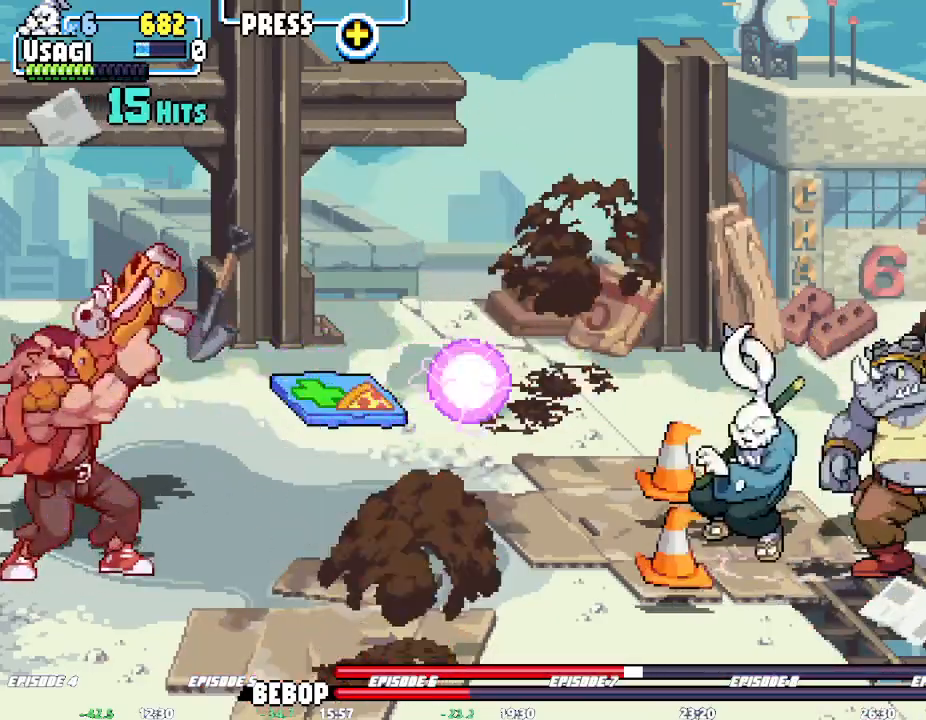
{"dt_ms": 500, "buttons": [], "left_stick": "center", "events": [[117, "left_stick", "center"]]}
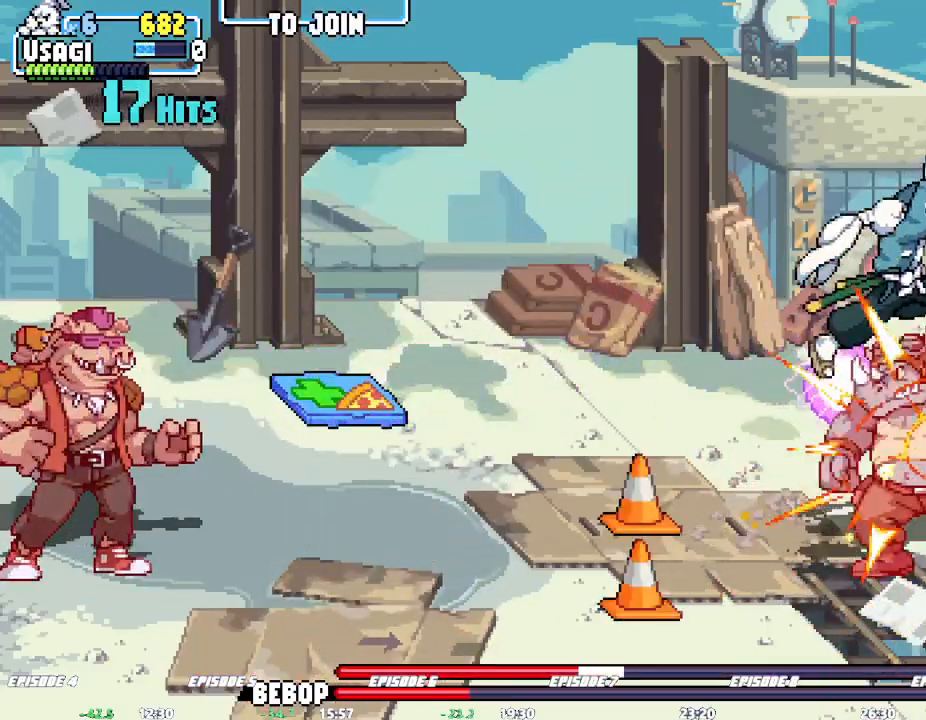
{"dt_ms": 500, "buttons": [], "left_stick": "center", "events": [[283, "left_stick", "left"], [450, "left_stick", "center"]]}
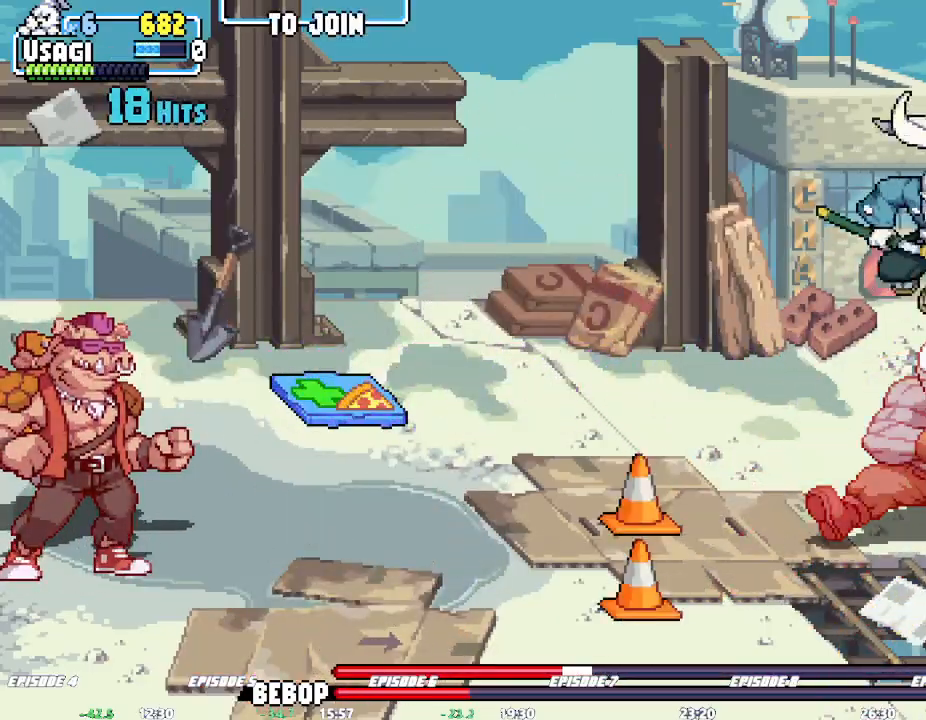
{"dt_ms": 500, "buttons": [], "left_stick": "left", "events": [[400, "left_stick", "left"]]}
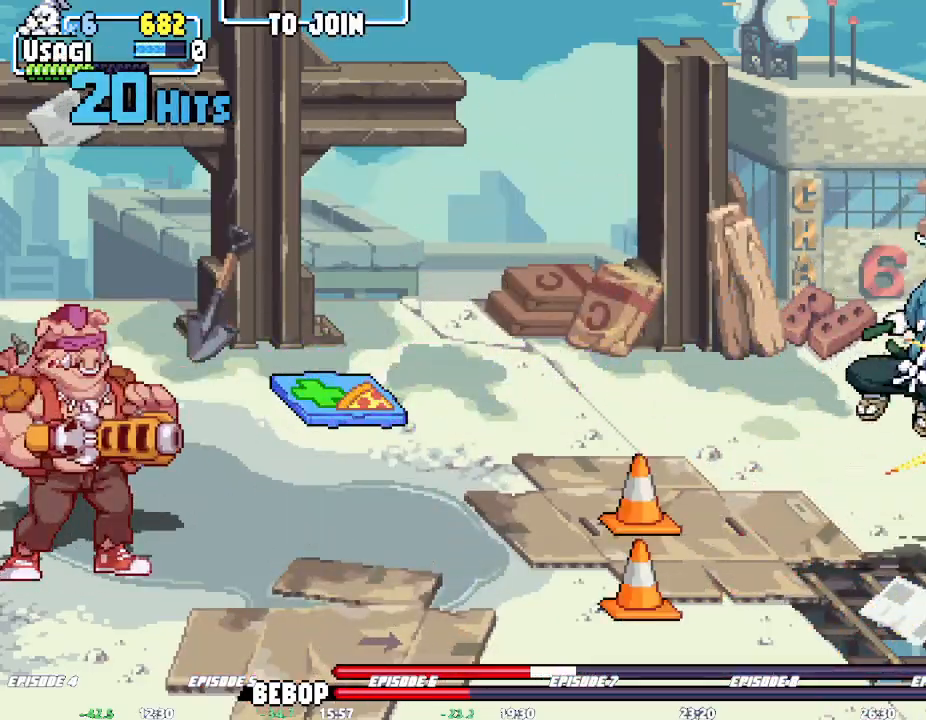
{"dt_ms": 500, "buttons": [], "left_stick": "right", "events": [[17, "left_stick", "center"], [117, "left_stick", "right"], [267, "left_stick", "center"], [317, "left_stick", "right"]]}
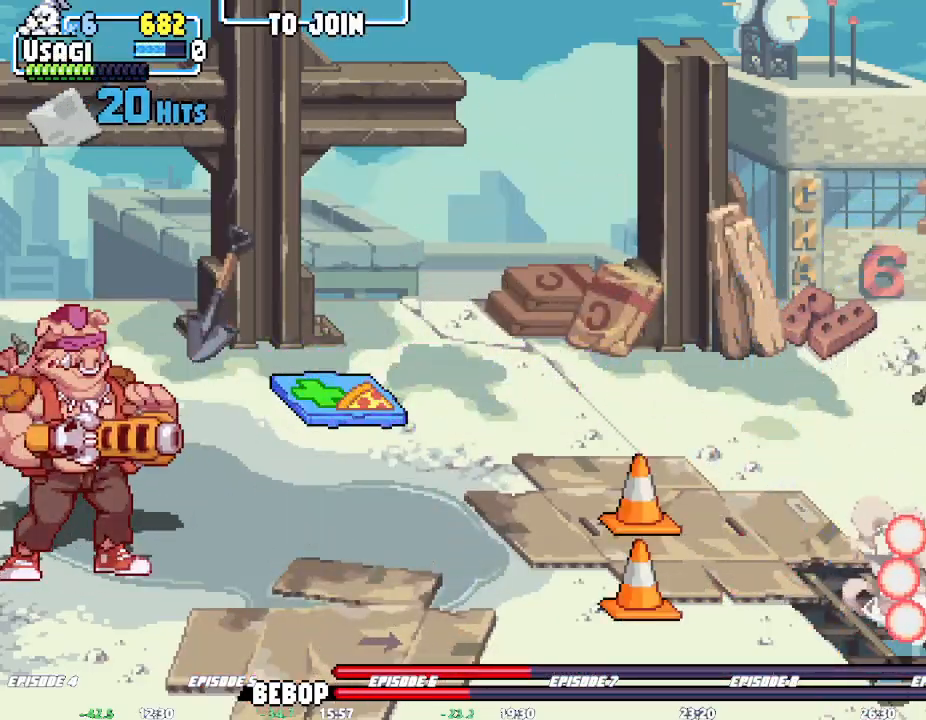
{"dt_ms": 500, "buttons": [], "left_stick": "center", "events": [[33, "left_stick", "center"]]}
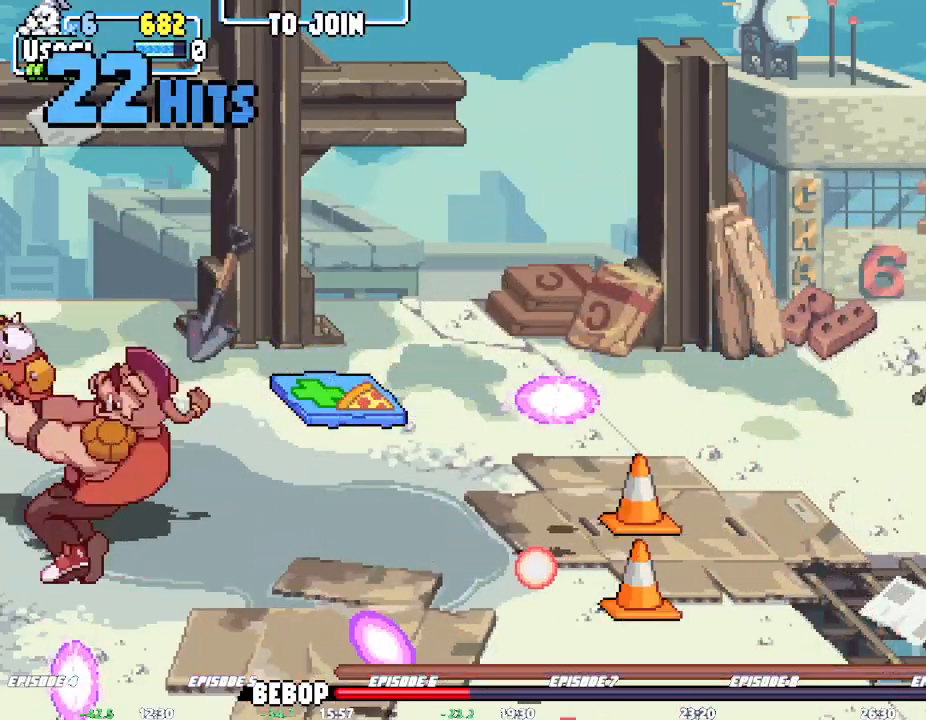
{"dt_ms": 500, "buttons": [], "left_stick": "center"}
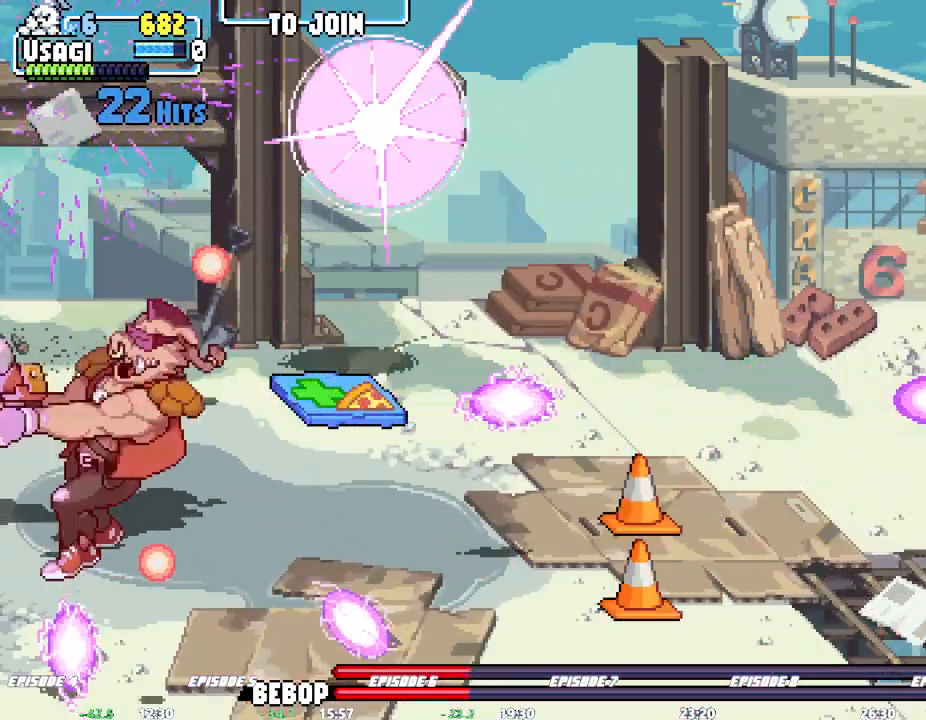
{"dt_ms": 500, "buttons": [], "left_stick": "up"}
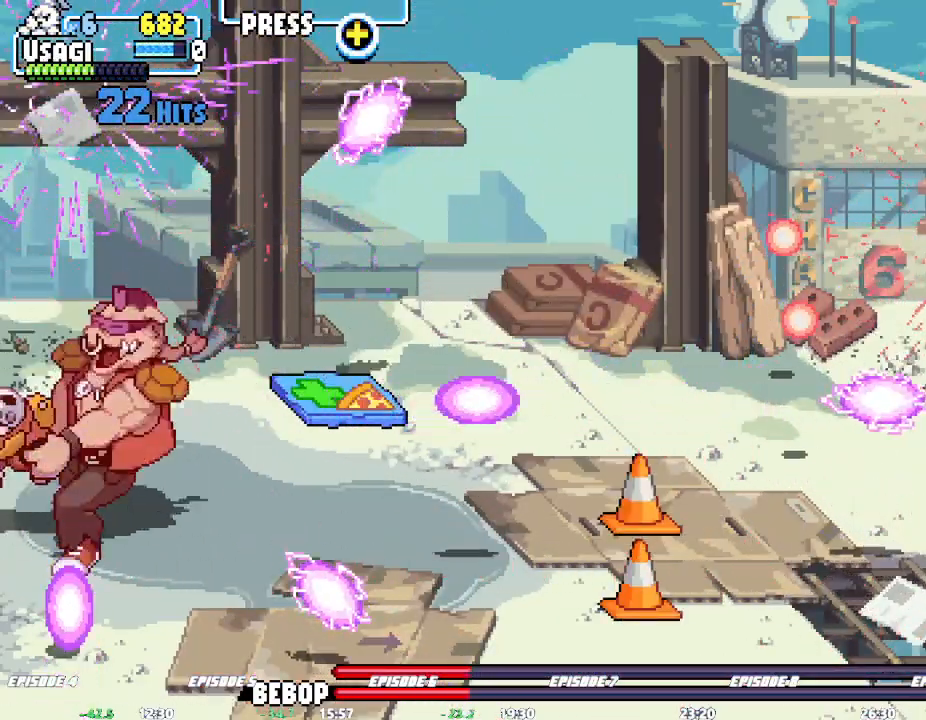
{"dt_ms": 500, "buttons": [], "left_stick": "up-right", "events": [[400, "left_stick", "up-right"]]}
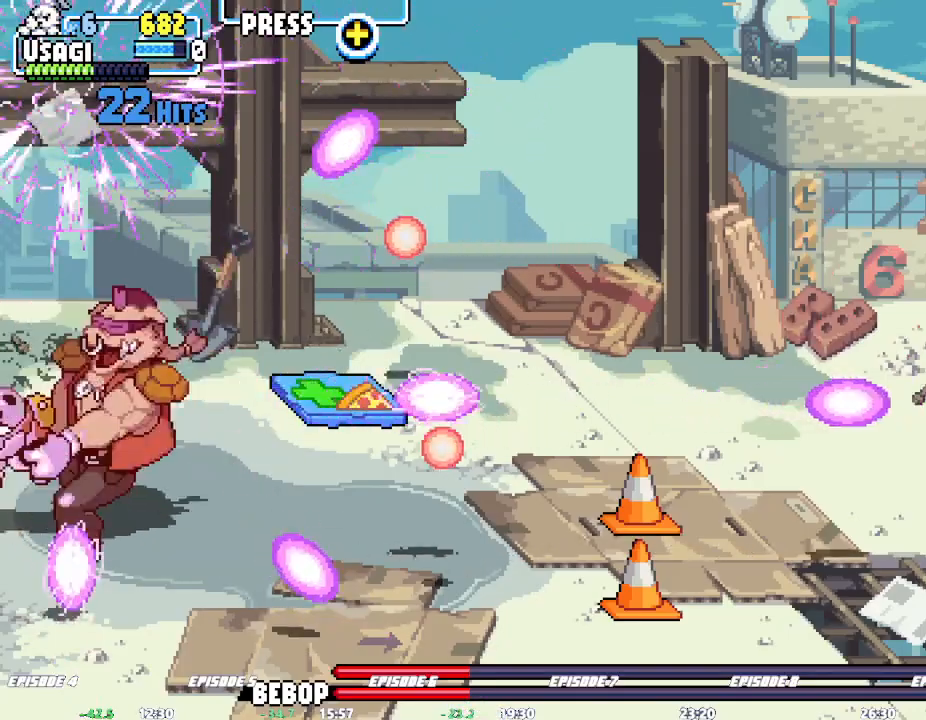
{"dt_ms": 500, "buttons": [], "left_stick": "center", "events": [[200, "left_stick", "center"]]}
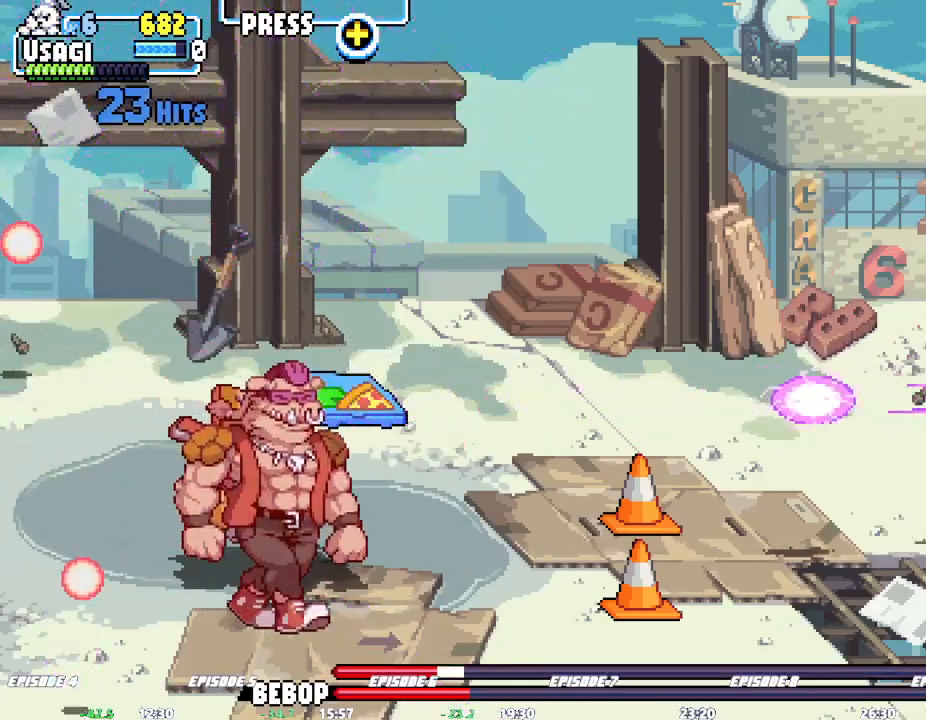
{"dt_ms": 1000, "buttons": [], "left_stick": "center"}